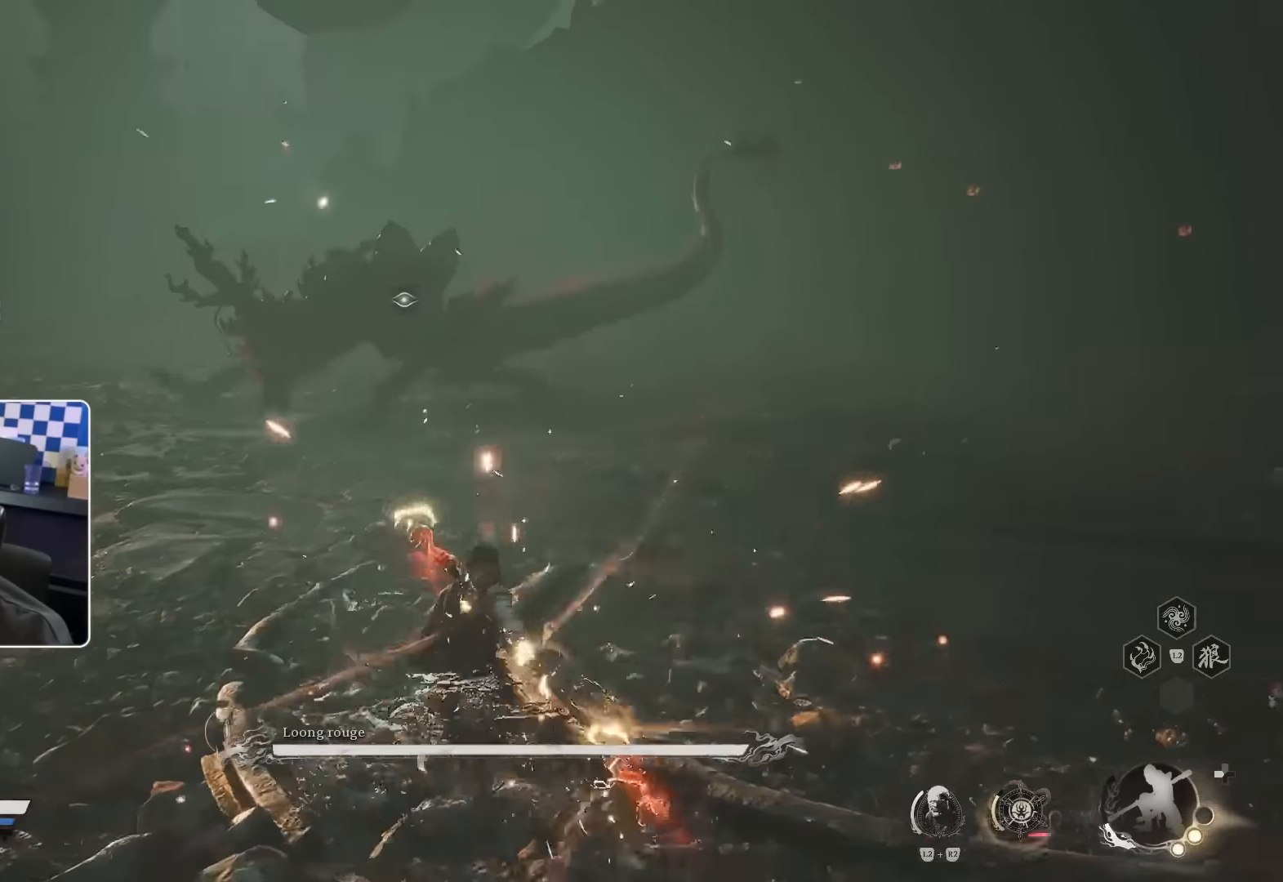
Gameplay with a controller (PlayStation layout); each line is a JSON object with the inputs held at the frame after it (dt_ms = milliseconds from this image to that frame). "events" lists button and stick changes between this image and that frame as [ms after this image, input, new state], when the widget could be followed in between. Not read: L3 R2.
{"dt_ms": 500, "buttons": [], "left_stick": "up-left", "right_stick": "center", "events": []}
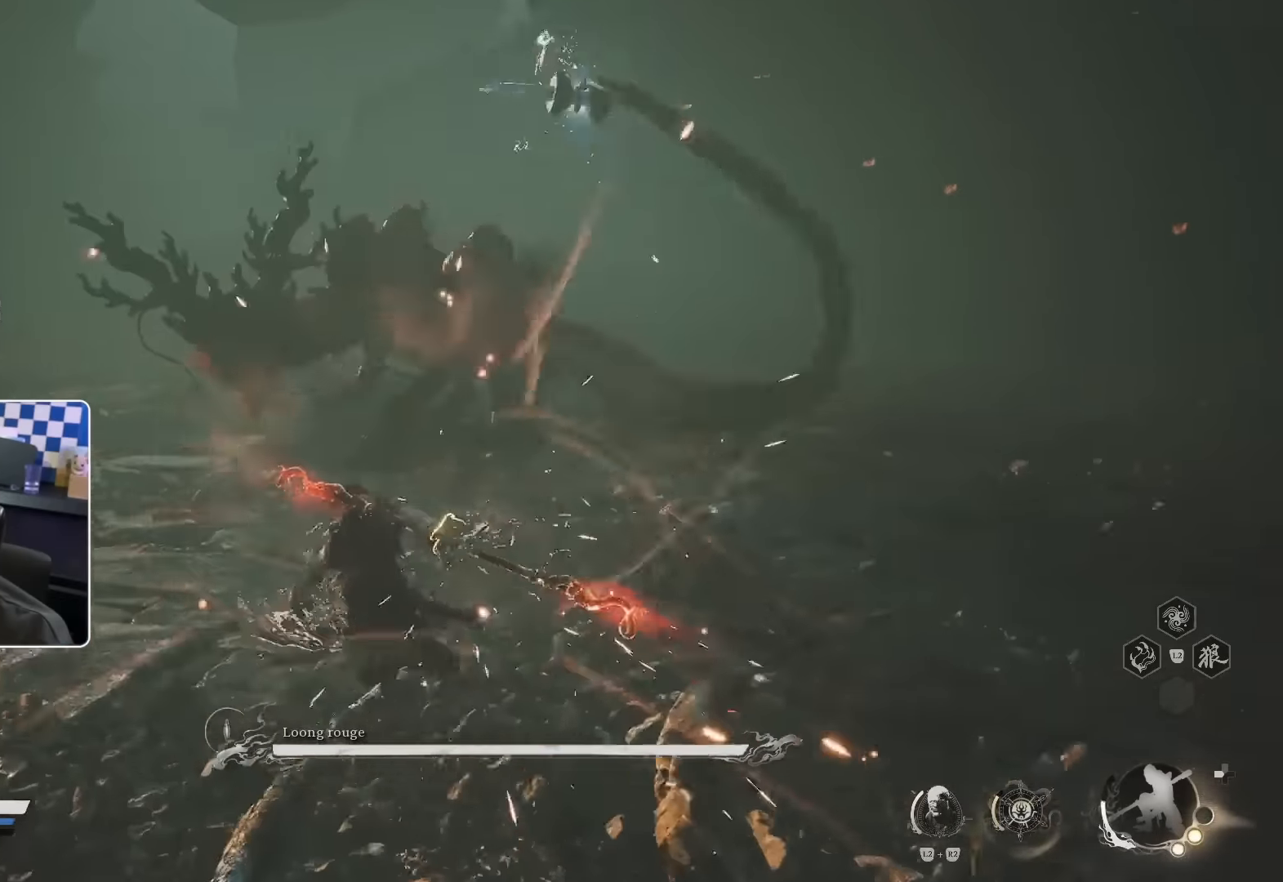
{"dt_ms": 500, "buttons": [], "left_stick": "up", "right_stick": "center", "events": [[400, "left_stick", "up"]]}
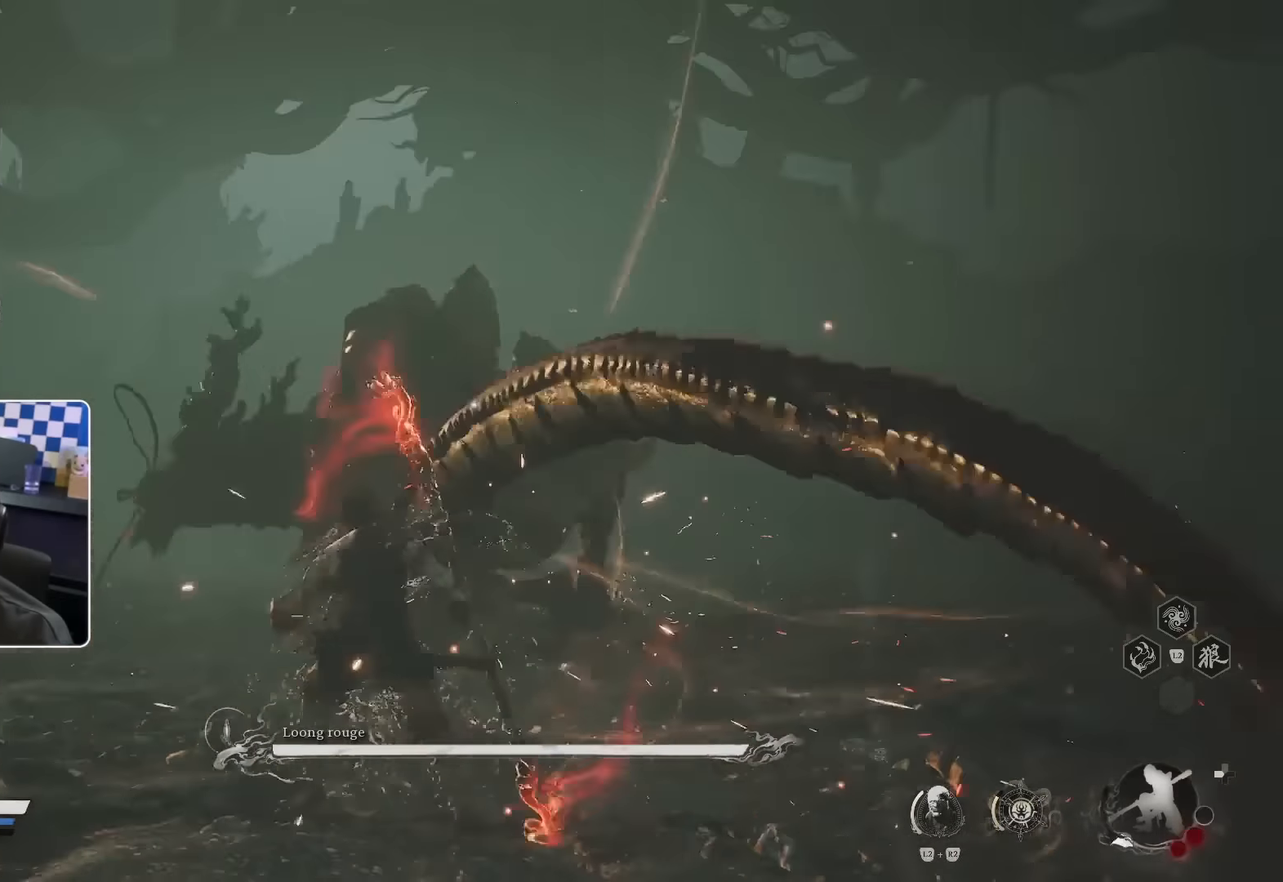
{"dt_ms": 500, "buttons": [], "left_stick": "up", "right_stick": "center", "events": []}
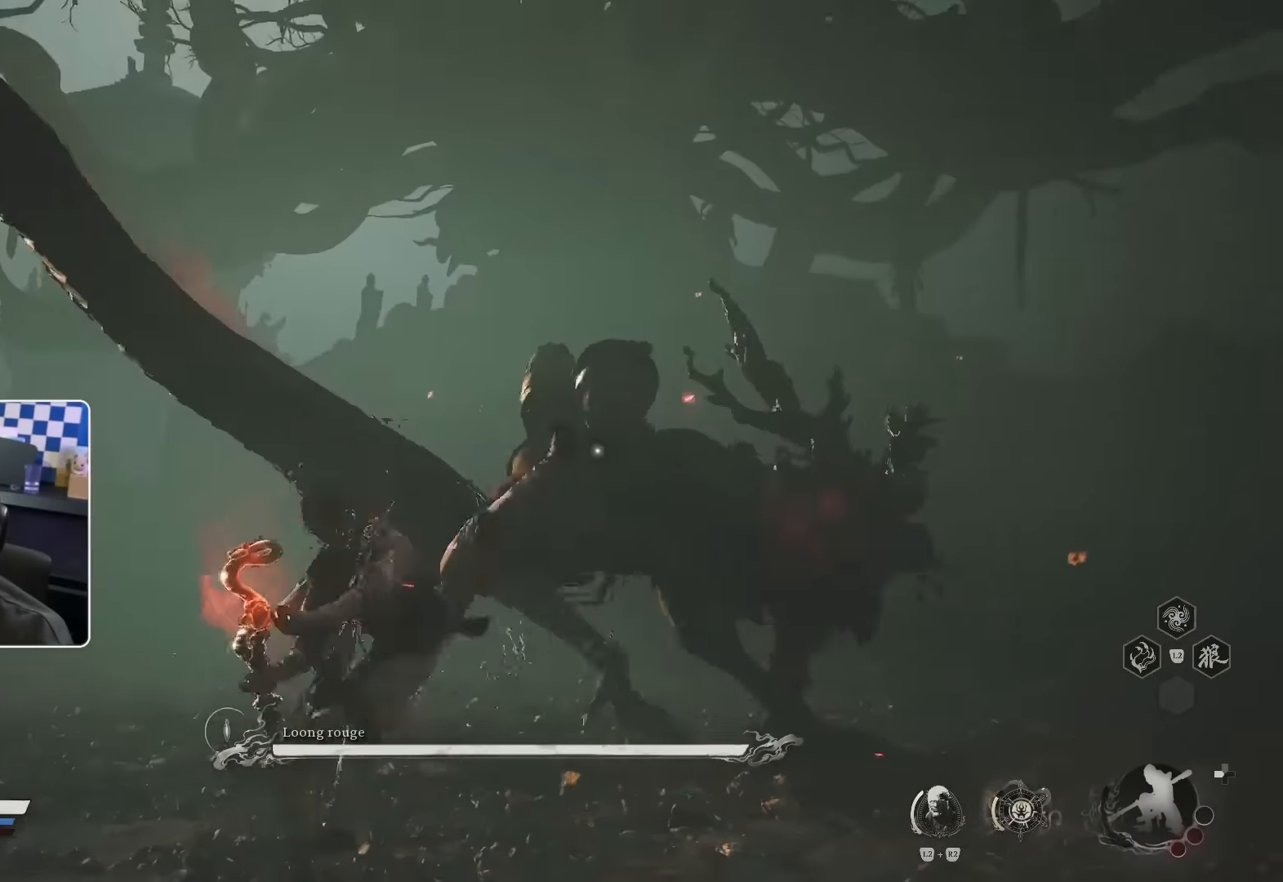
{"dt_ms": 500, "buttons": [], "left_stick": "up", "right_stick": "center"}
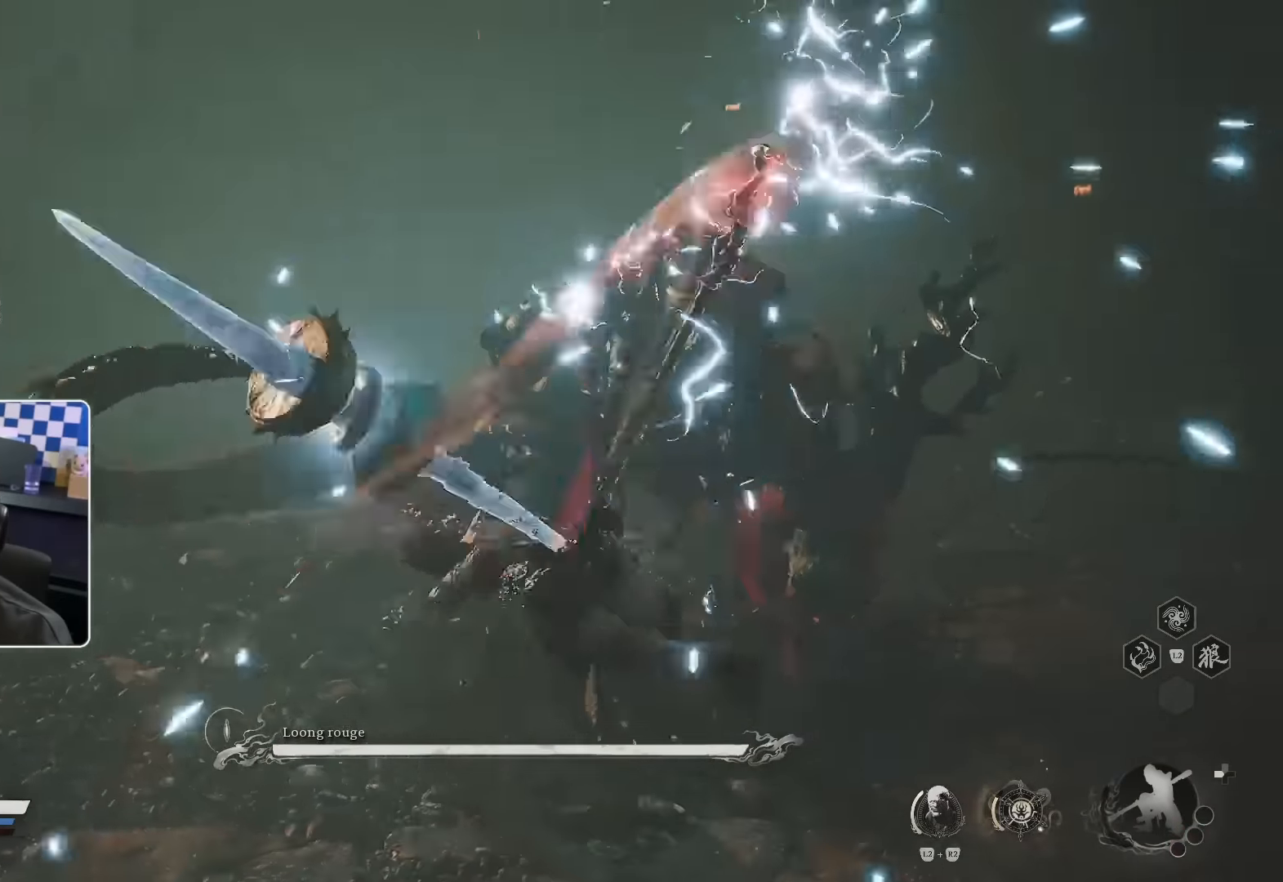
{"dt_ms": 500, "buttons": [], "left_stick": "up", "right_stick": "center", "events": []}
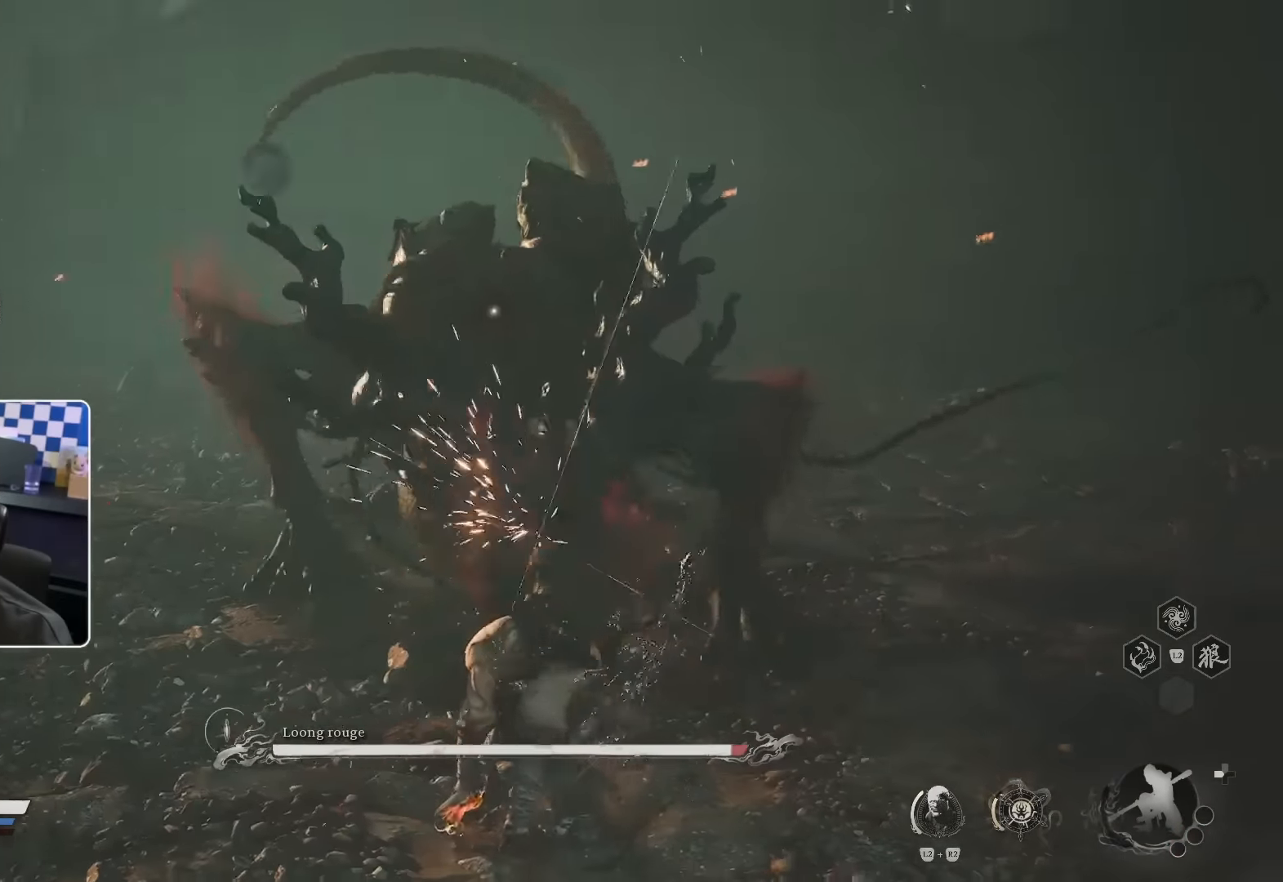
{"dt_ms": 500, "buttons": [], "left_stick": "up", "right_stick": "center", "events": [[200, "R1", "down"], [316, "R1", "up"]]}
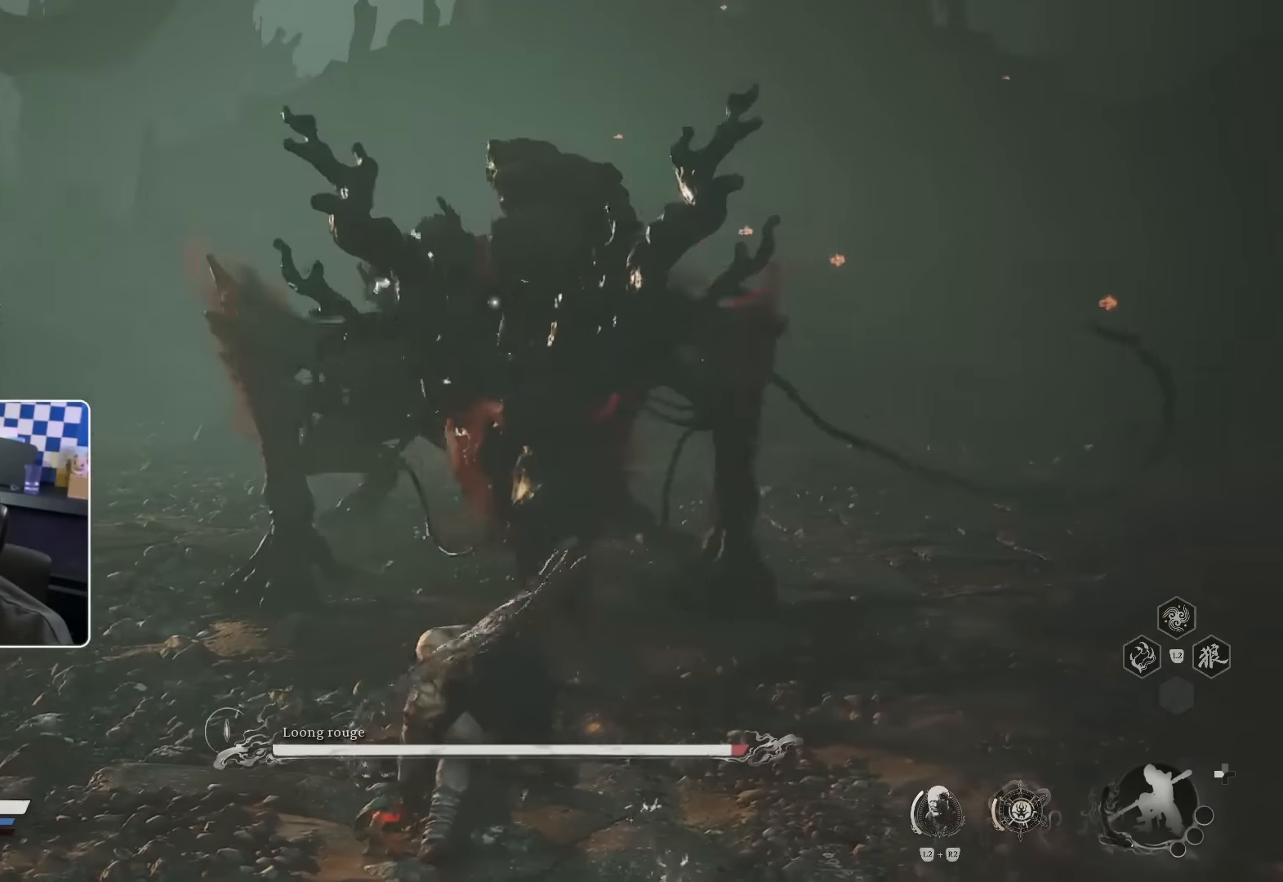
{"dt_ms": 500, "buttons": [], "left_stick": "up", "right_stick": "center", "events": []}
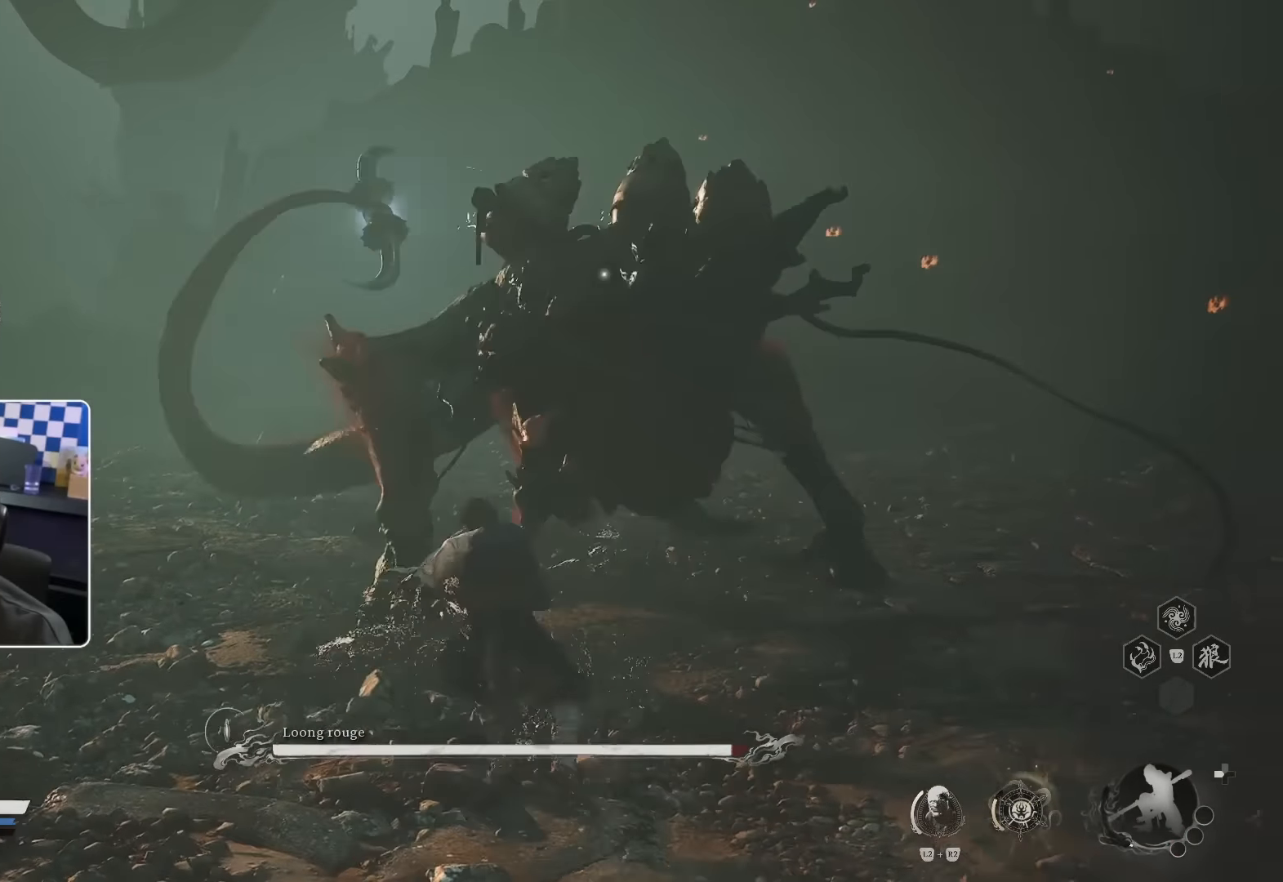
{"dt_ms": 500, "buttons": [], "left_stick": "up-left", "right_stick": "center", "events": [[150, "left_stick", "up-left"], [366, "CIRCLE", "down"], [483, "CIRCLE", "up"]]}
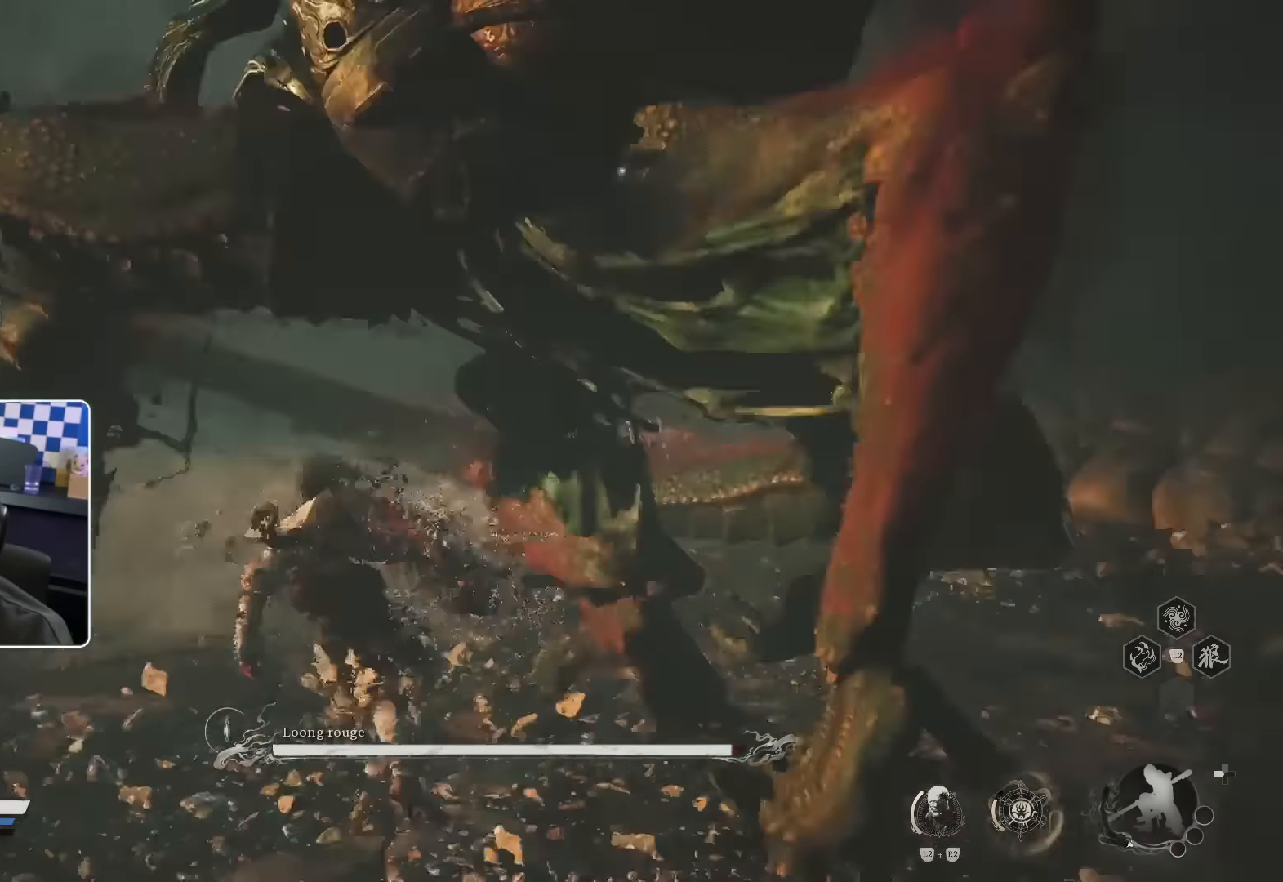
{"dt_ms": 500, "buttons": ["CIRCLE"], "left_stick": "up", "right_stick": "center", "events": [[50, "left_stick", "up"], [150, "right_stick", "down-right"], [400, "right_stick", "center"], [500, "CIRCLE", "down"]]}
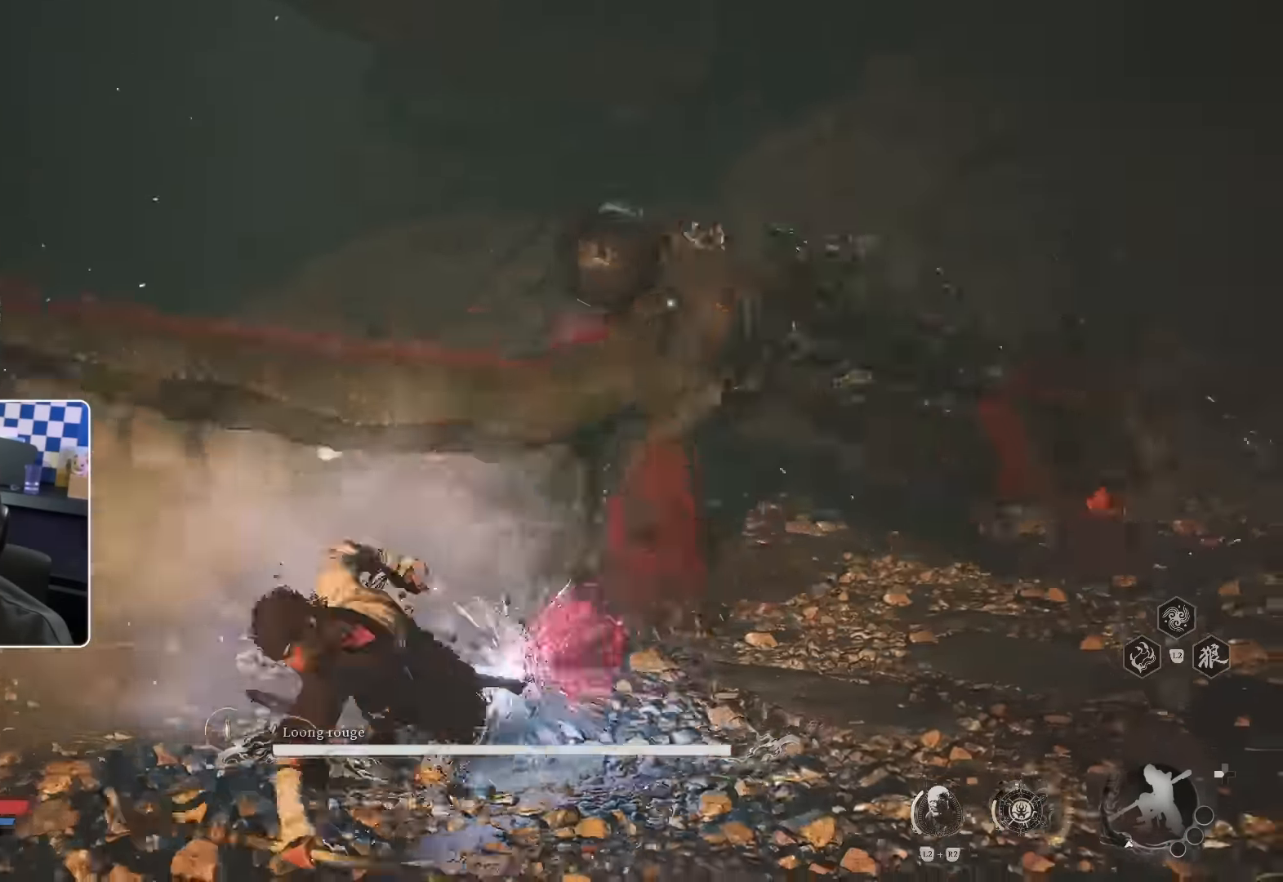
{"dt_ms": 500, "buttons": [], "left_stick": "up", "right_stick": "center", "events": [[100, "CIRCLE", "up"], [316, "right_stick", "down-right"], [416, "right_stick", "left"], [466, "right_stick", "center"]]}
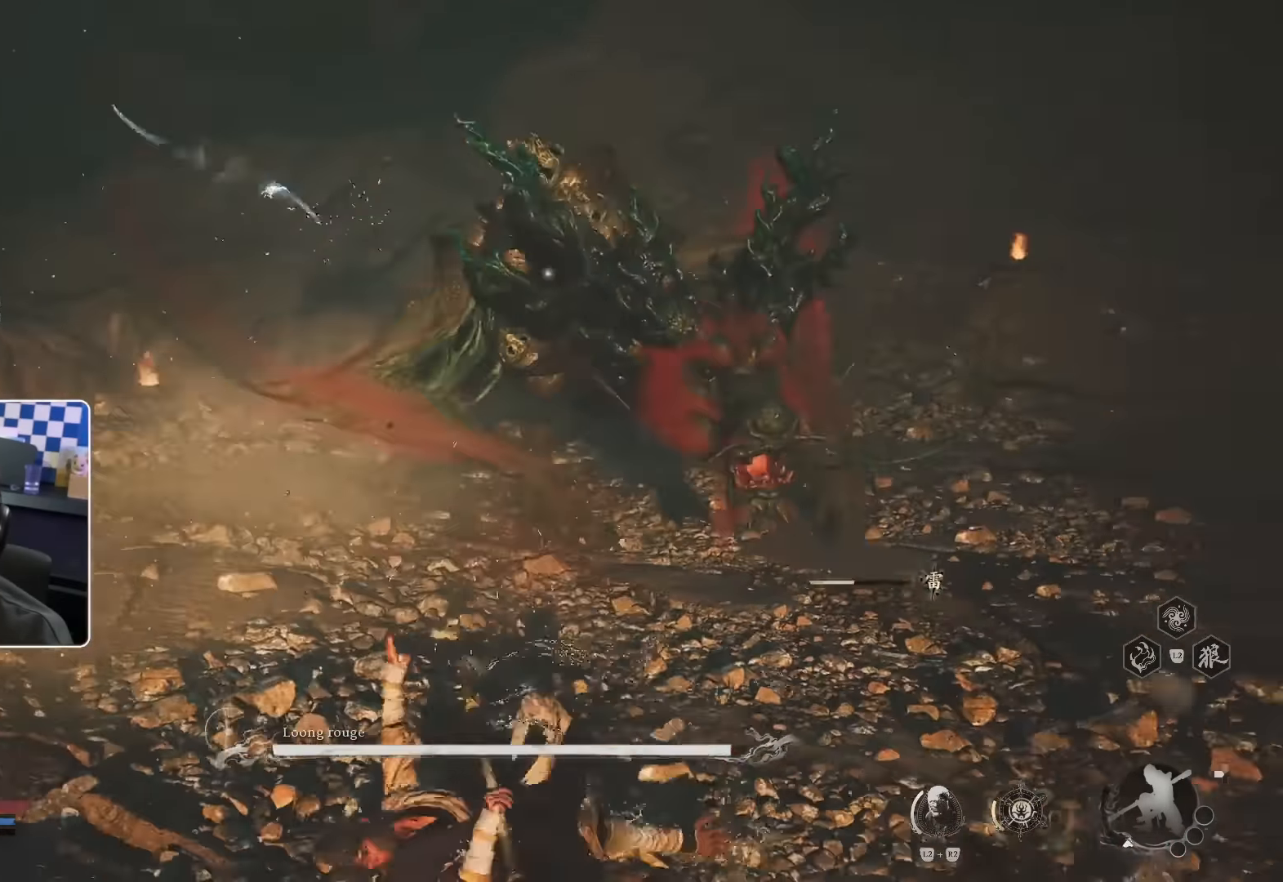
{"dt_ms": 500, "buttons": [], "left_stick": "up", "right_stick": "center", "events": [[33, "CIRCLE", "down"], [116, "CIRCLE", "up"], [183, "CIRCLE", "down"], [250, "CIRCLE", "up"]]}
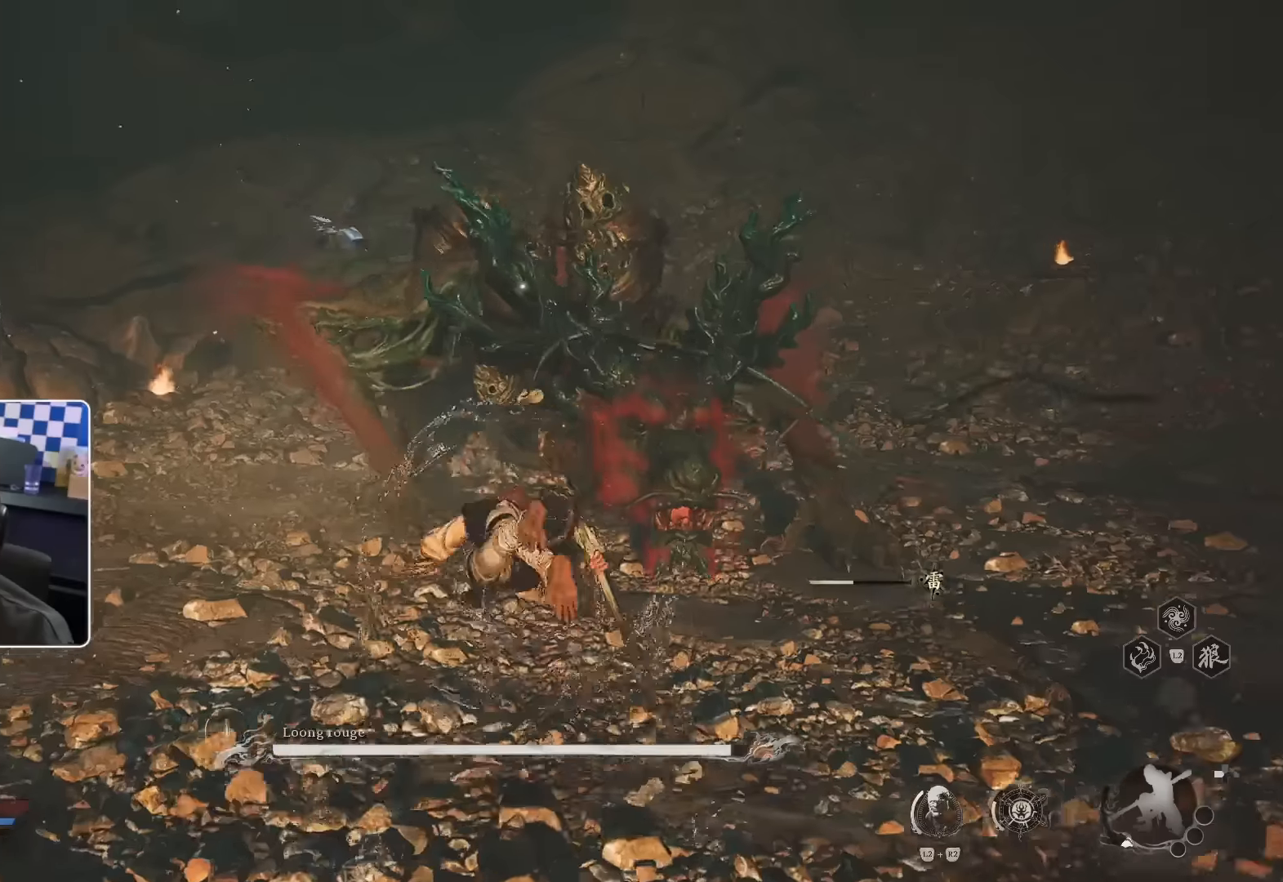
{"dt_ms": 500, "buttons": ["R1"], "left_stick": "up", "right_stick": "center", "events": [[166, "R1", "down"], [266, "R1", "up"], [333, "R1", "down"], [383, "R1", "up"], [466, "R1", "down"]]}
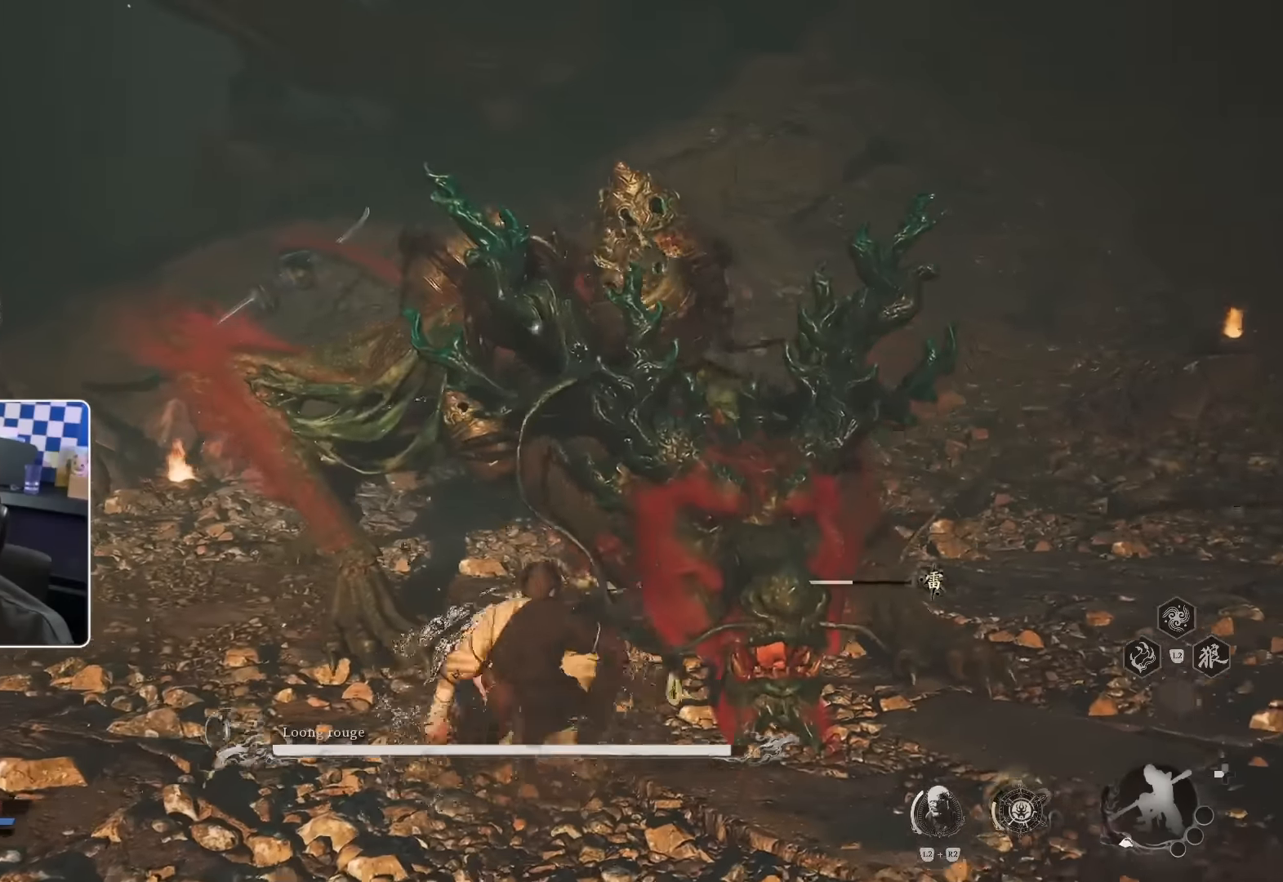
{"dt_ms": 500, "buttons": [], "left_stick": "up", "right_stick": "center", "events": [[50, "R1", "up"], [133, "R1", "down"], [166, "R1", "up"]]}
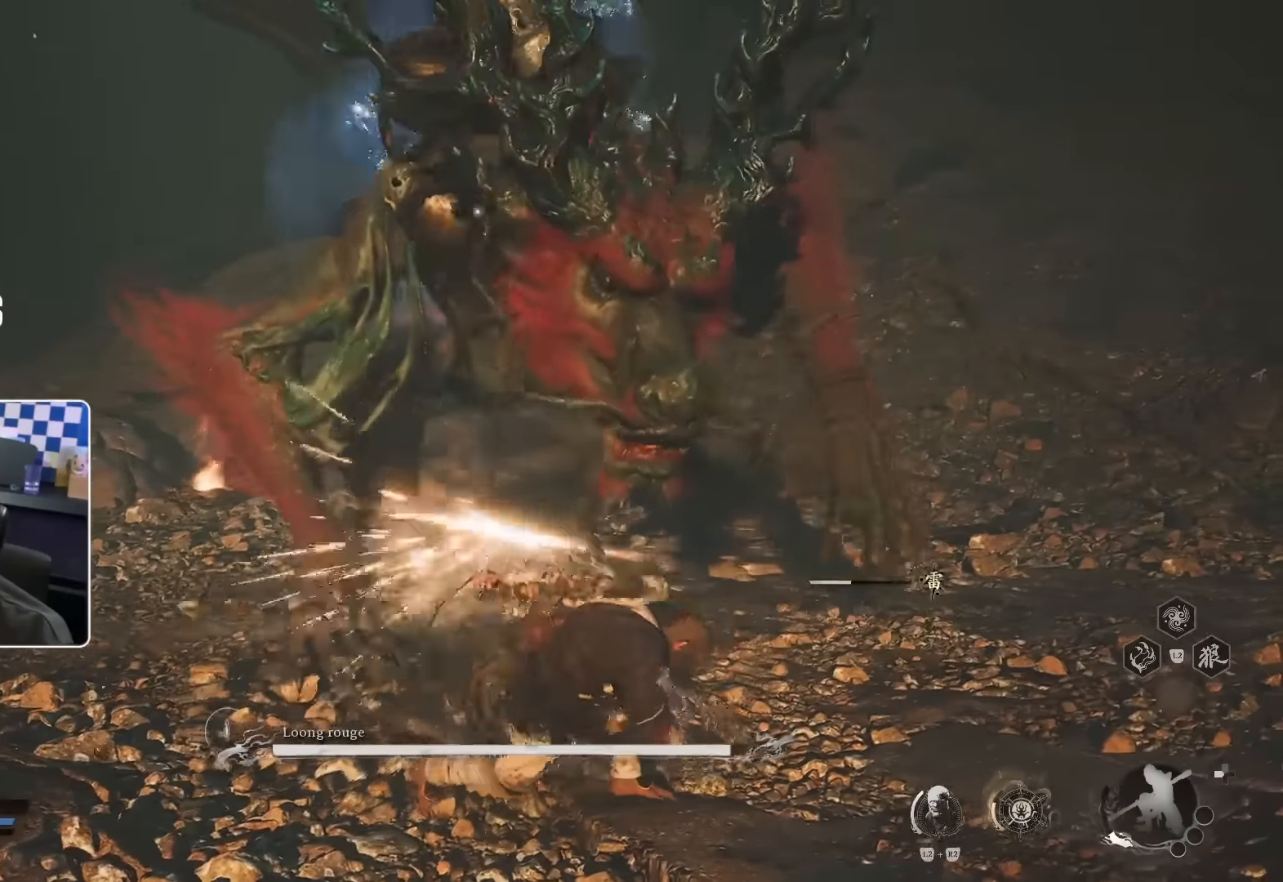
{"dt_ms": 500, "buttons": ["CIRCLE"], "left_stick": "up-left", "right_stick": "center", "events": [[233, "left_stick", "up-left"], [500, "CIRCLE", "down"]]}
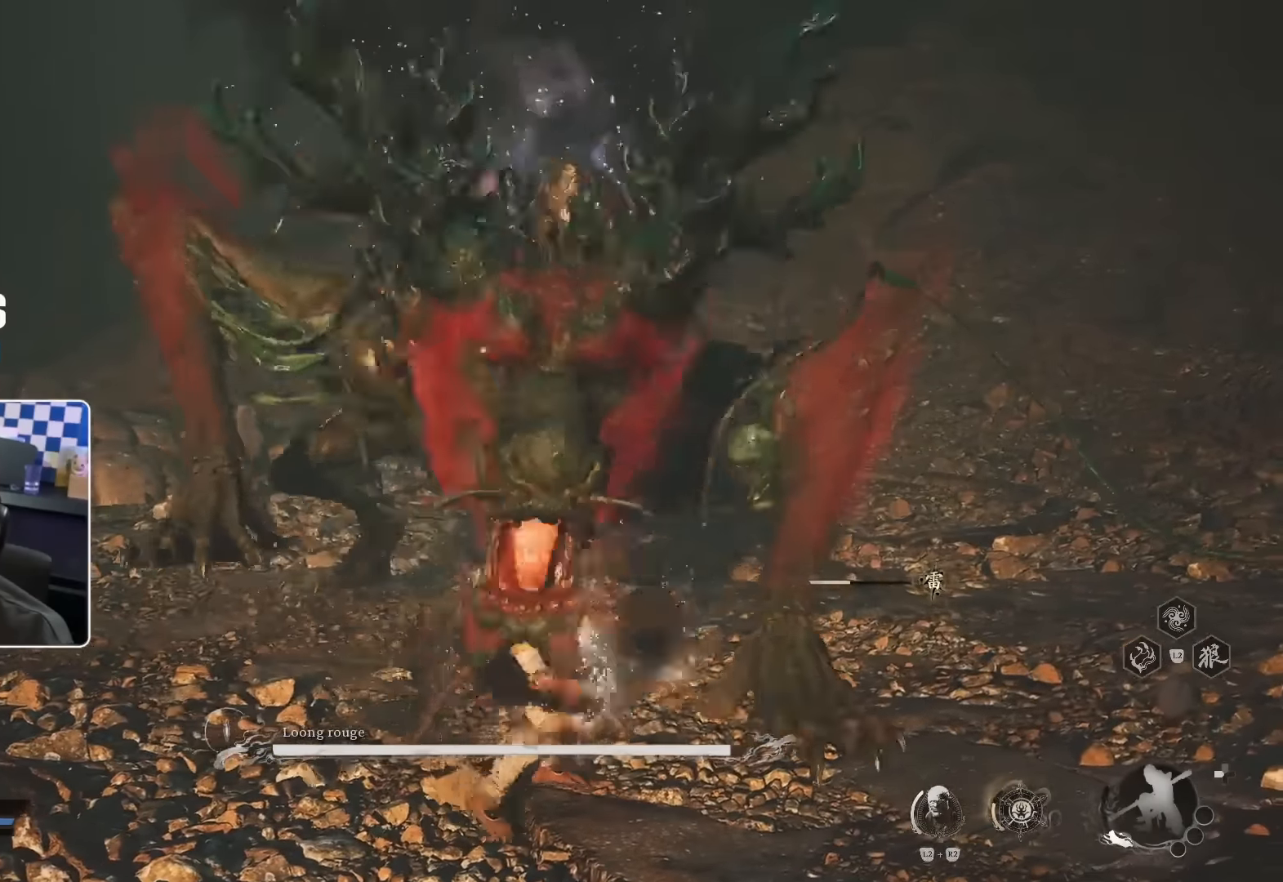
{"dt_ms": 500, "buttons": [], "left_stick": "up", "right_stick": "center", "events": [[100, "CIRCLE", "up"], [266, "right_stick", "down-right"], [416, "left_stick", "up"], [466, "right_stick", "center"]]}
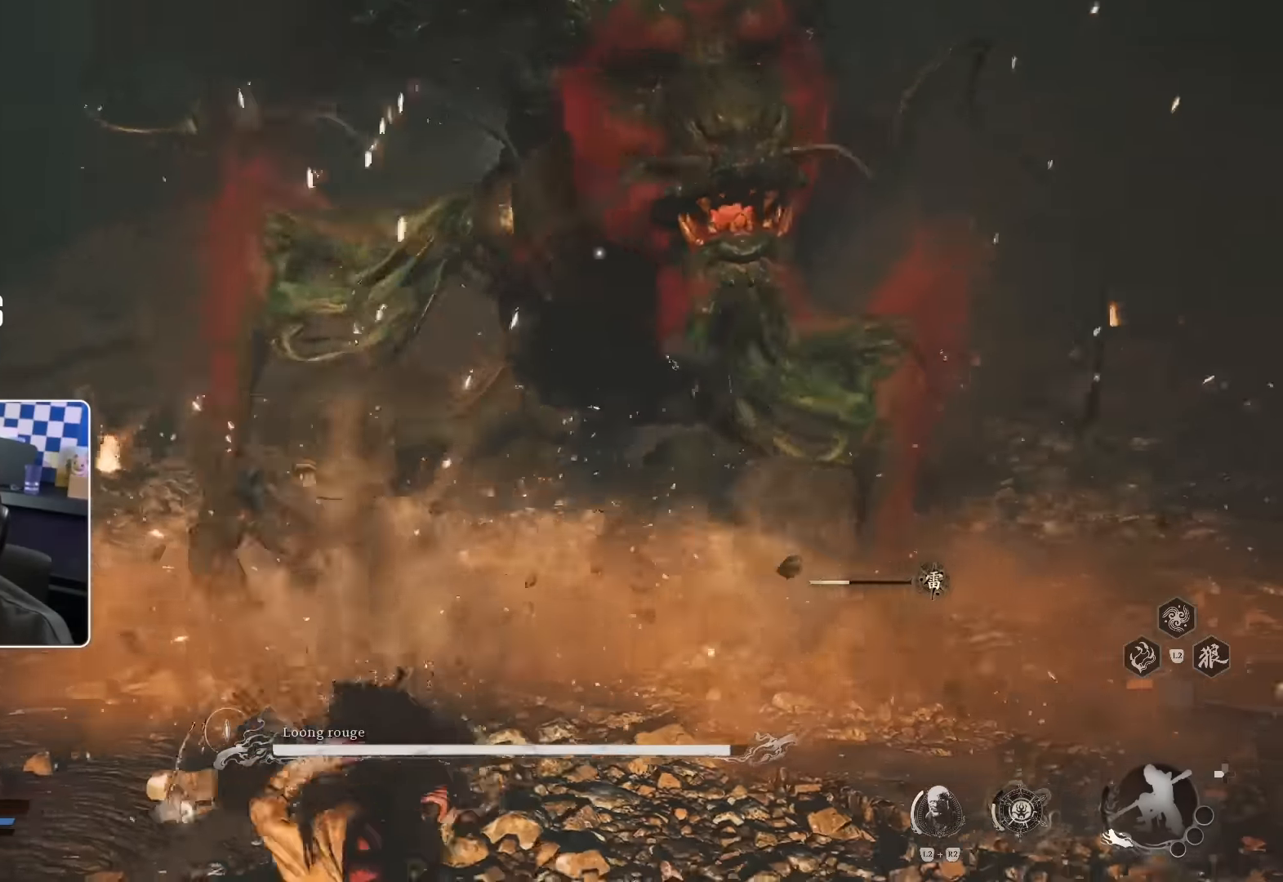
{"dt_ms": 500, "buttons": [], "left_stick": "up", "right_stick": "down-right", "events": [[250, "CIRCLE", "down"], [350, "CIRCLE", "up"], [483, "right_stick", "down-right"]]}
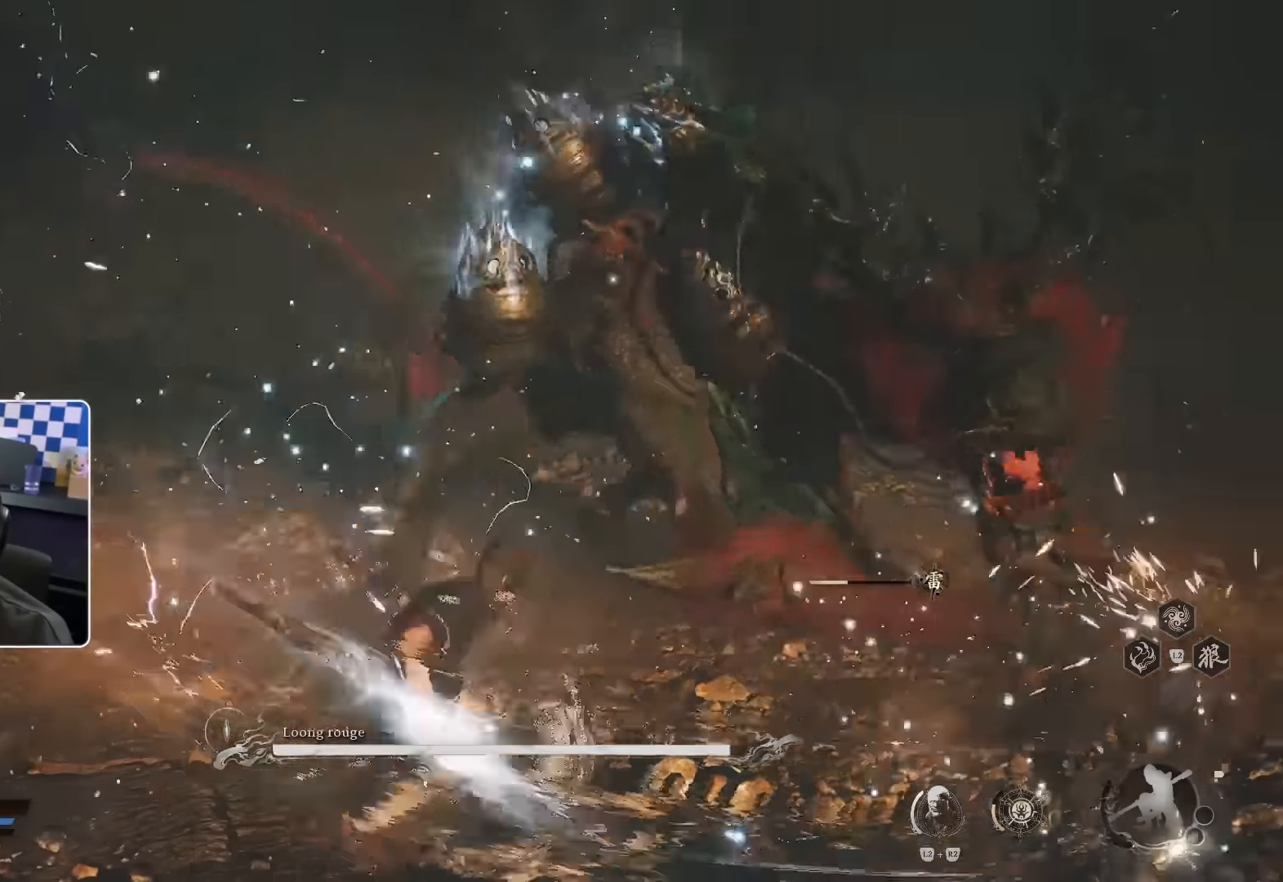
{"dt_ms": 500, "buttons": ["R1"], "left_stick": "up", "right_stick": "center", "events": [[183, "right_stick", "center"], [316, "R1", "down"], [433, "R1", "up"], [483, "R1", "down"]]}
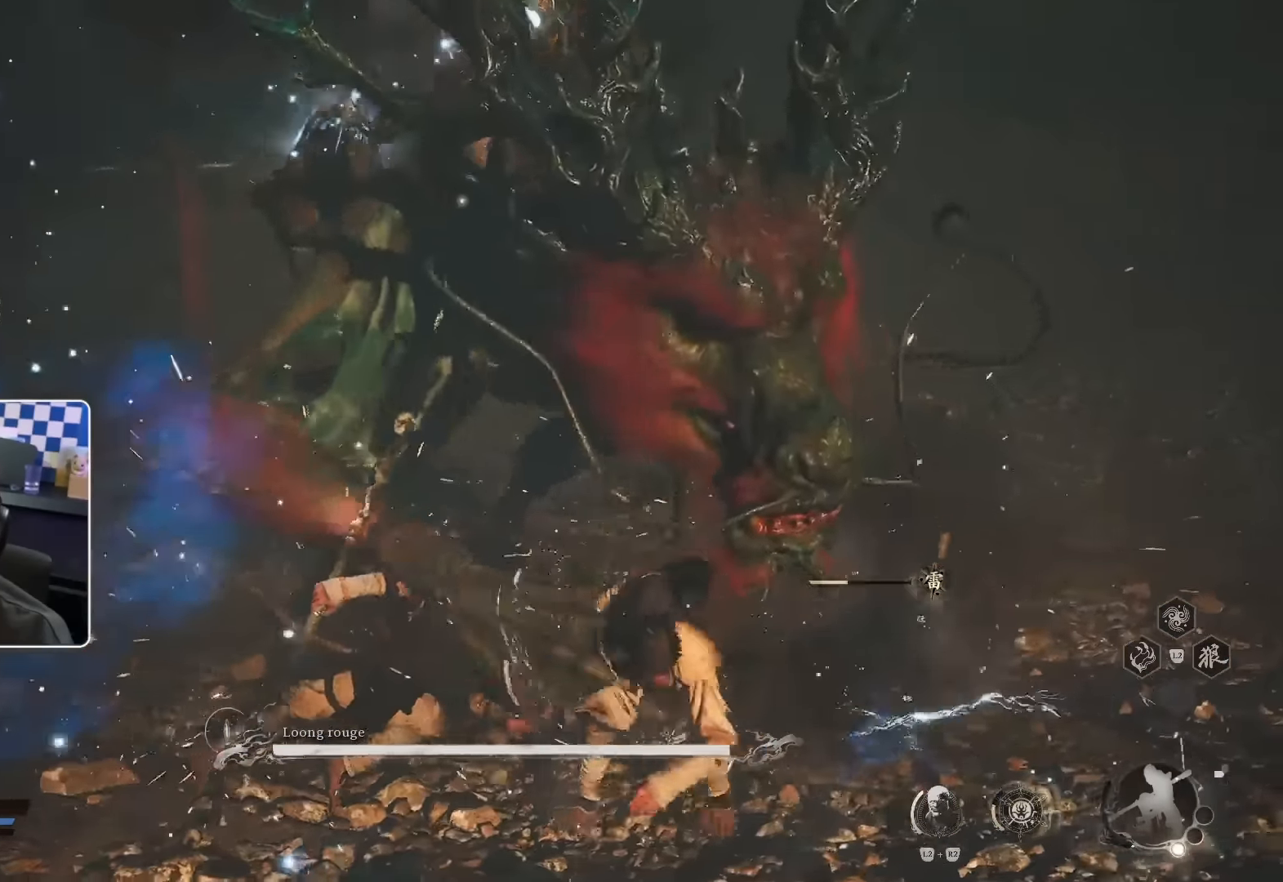
{"dt_ms": 500, "buttons": [], "left_stick": "up", "right_stick": "center", "events": [[66, "R1", "up"], [116, "R1", "down"], [200, "R1", "up"], [250, "R1", "down"], [333, "R1", "up"], [383, "R1", "down"], [466, "R1", "up"]]}
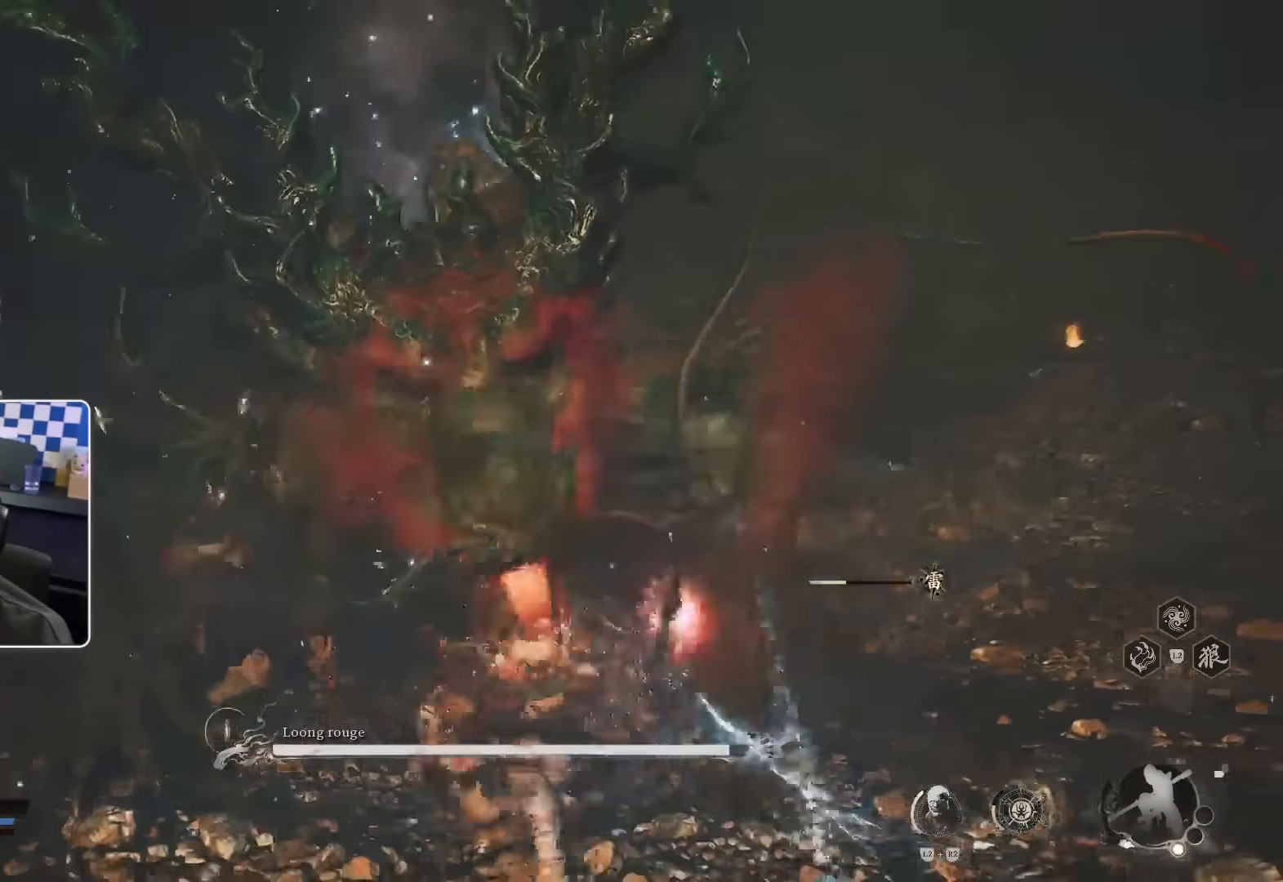
{"dt_ms": 500, "buttons": ["CIRCLE"], "left_stick": "right", "right_stick": "center"}
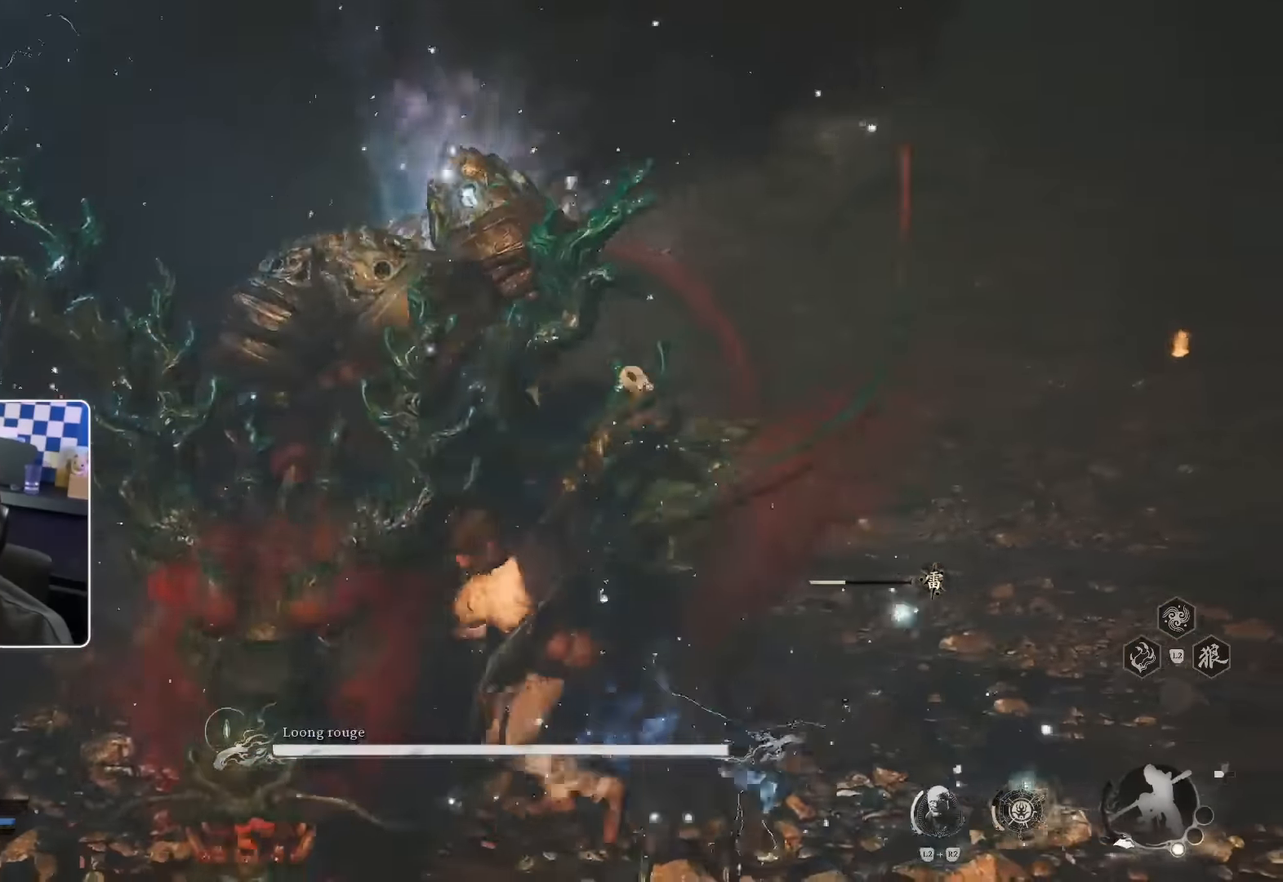
{"dt_ms": 500, "buttons": ["CIRCLE"], "left_stick": "right", "right_stick": "center", "events": [[133, "CIRCLE", "up"], [200, "CIRCLE", "down"], [283, "CIRCLE", "up"], [333, "CIRCLE", "down"], [416, "CIRCLE", "up"], [483, "CIRCLE", "down"]]}
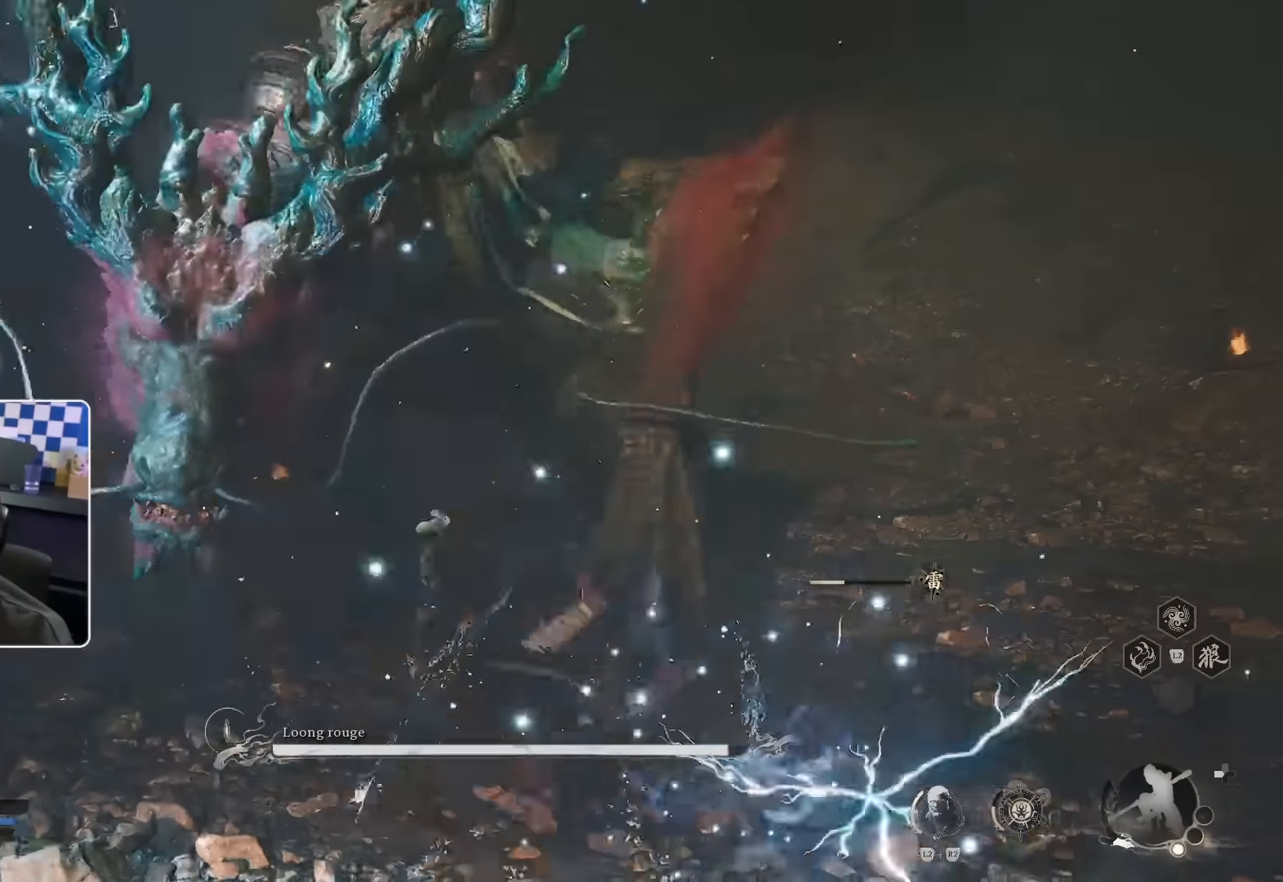
{"dt_ms": 500, "buttons": ["DPAD_UP", "DPAD_RIGHT"], "left_stick": "down-right", "right_stick": "center", "events": [[16, "left_stick", "down-right"], [66, "CIRCLE", "up"], [116, "CIRCLE", "down"], [183, "CIRCLE", "up"], [250, "CIRCLE", "down"], [333, "CIRCLE", "up"], [383, "CIRCLE", "down"], [466, "CIRCLE", "up"], [500, "DPAD_RIGHT", "down"], [500, "DPAD_UP", "down"]]}
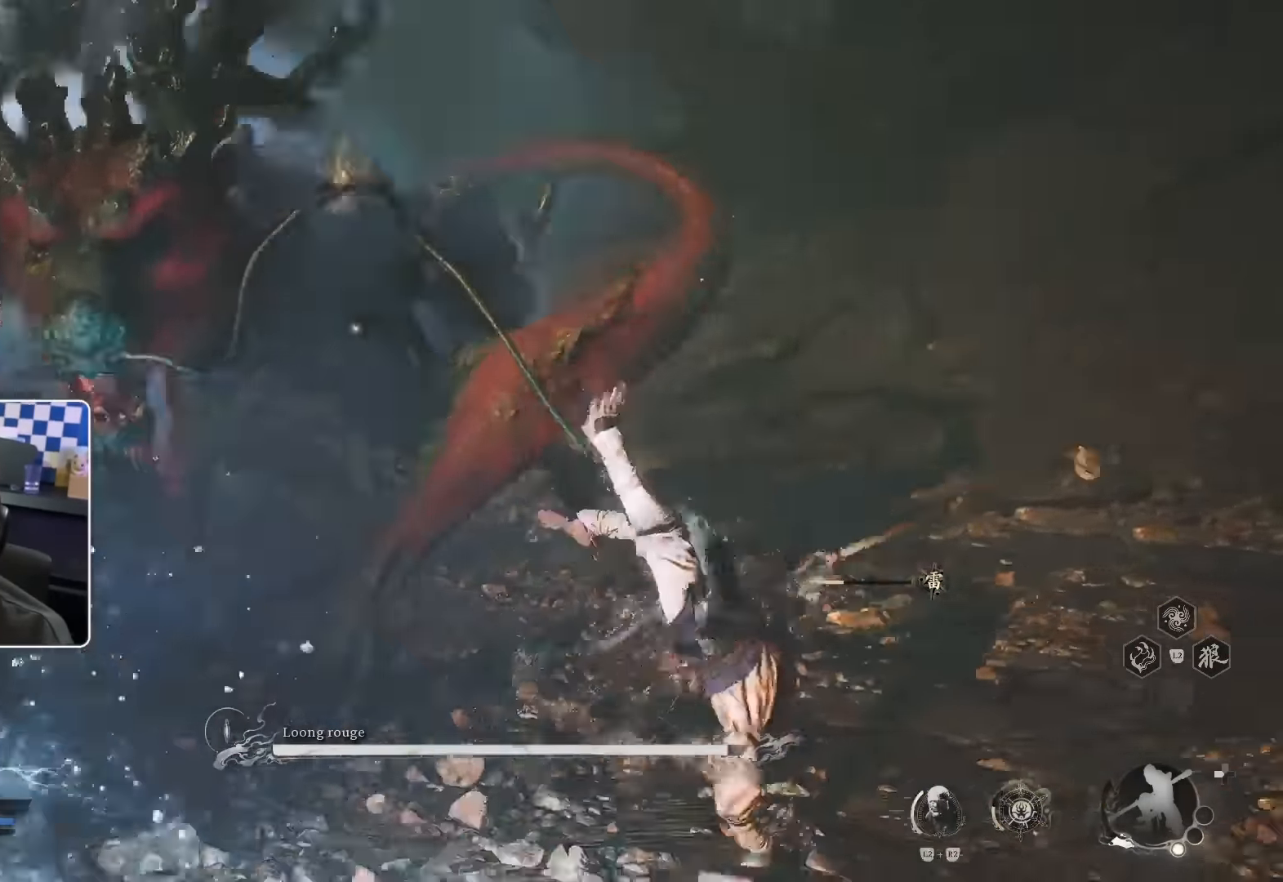
{"dt_ms": 1000, "buttons": [], "left_stick": "down", "right_stick": "center"}
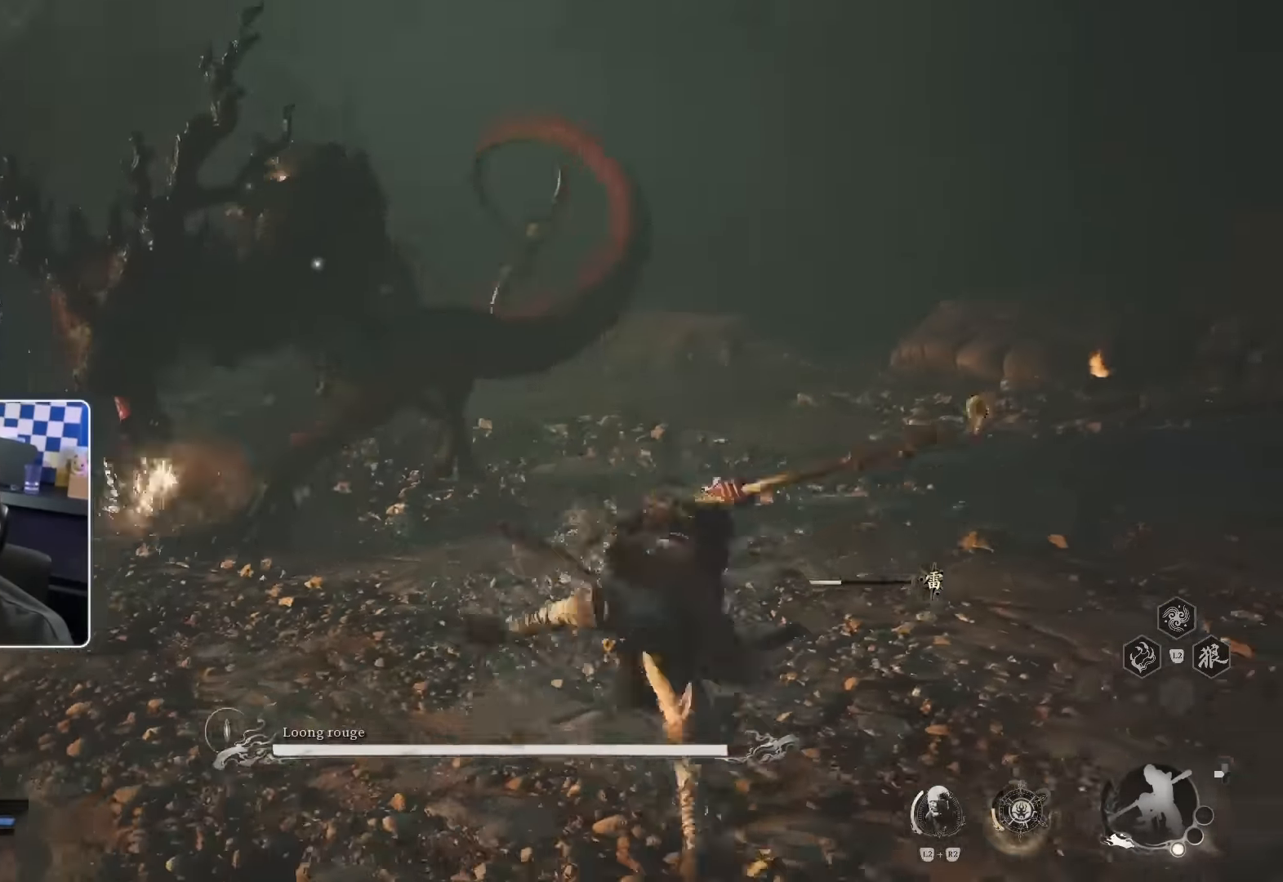
{"dt_ms": 500, "buttons": [], "left_stick": "left", "right_stick": "center", "events": [[16, "CIRCLE", "down"], [16, "left_stick", "down-left"], [116, "CIRCLE", "up"], [200, "CIRCLE", "down"], [250, "left_stick", "left"], [283, "CIRCLE", "up"]]}
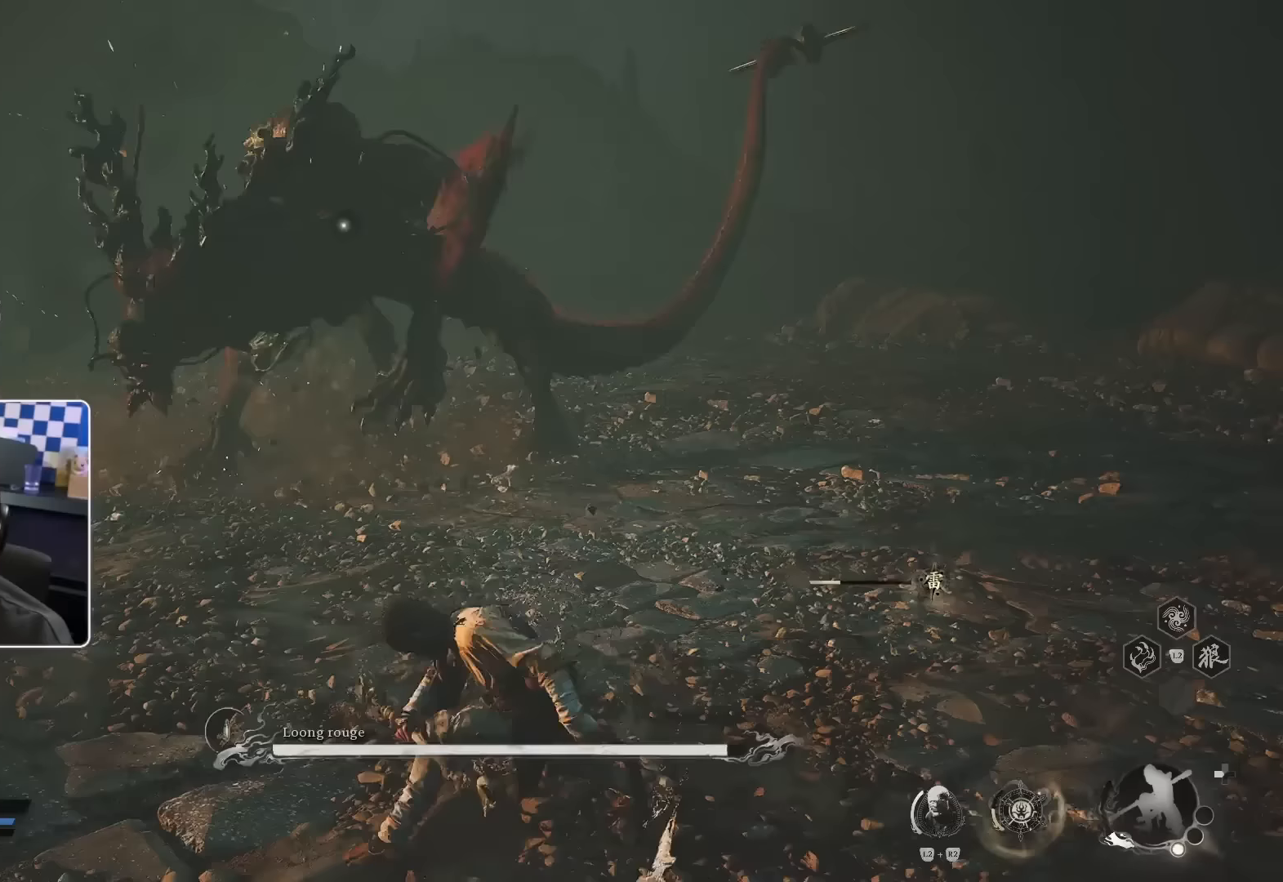
{"dt_ms": 500, "buttons": [], "left_stick": "up-left", "right_stick": "center", "events": [[167, "left_stick", "up-left"]]}